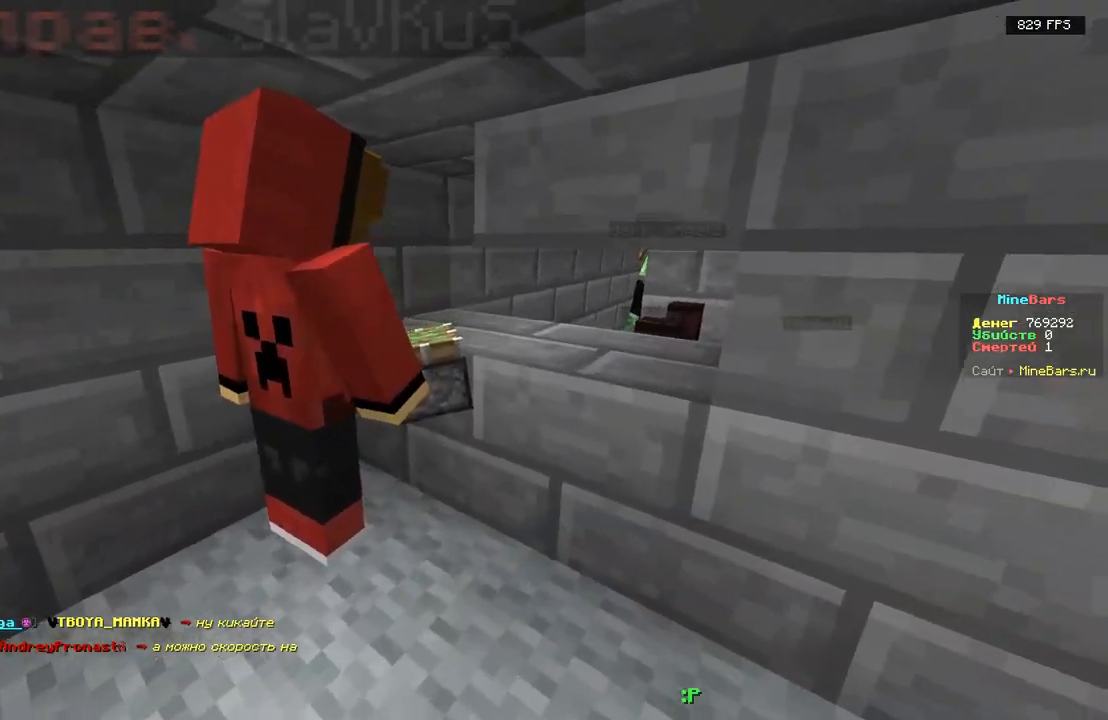
Gameplay with keyboard; each line is a JSON object with the keys held at the frame after it. "events" lists presses ("down") and releases ("up") of "a", "d", "s" and "w" between this image and that frame as [ms after this image, input, new state], when the widget could be followed in between. No other keys are recorded. Mouse input is not recorded.
{"keys": [], "events": [[233, "w", "down"], [400, "w", "up"]]}
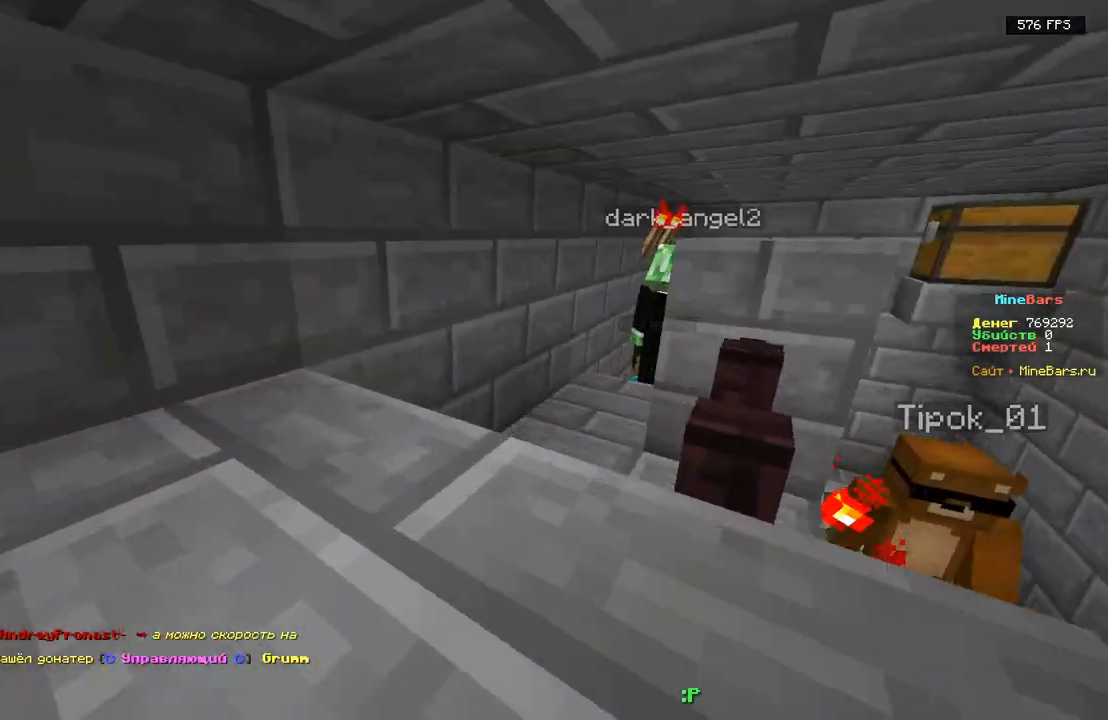
{"keys": [], "events": [[33, "d", "down"], [467, "d", "up"]]}
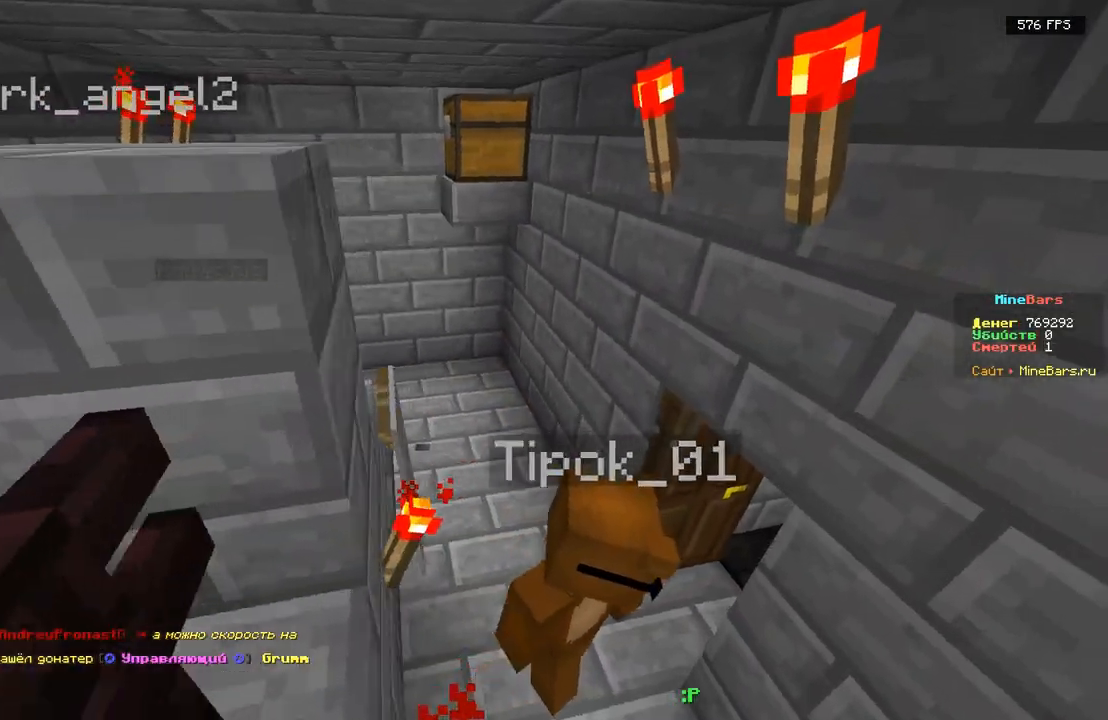
{"keys": [], "events": []}
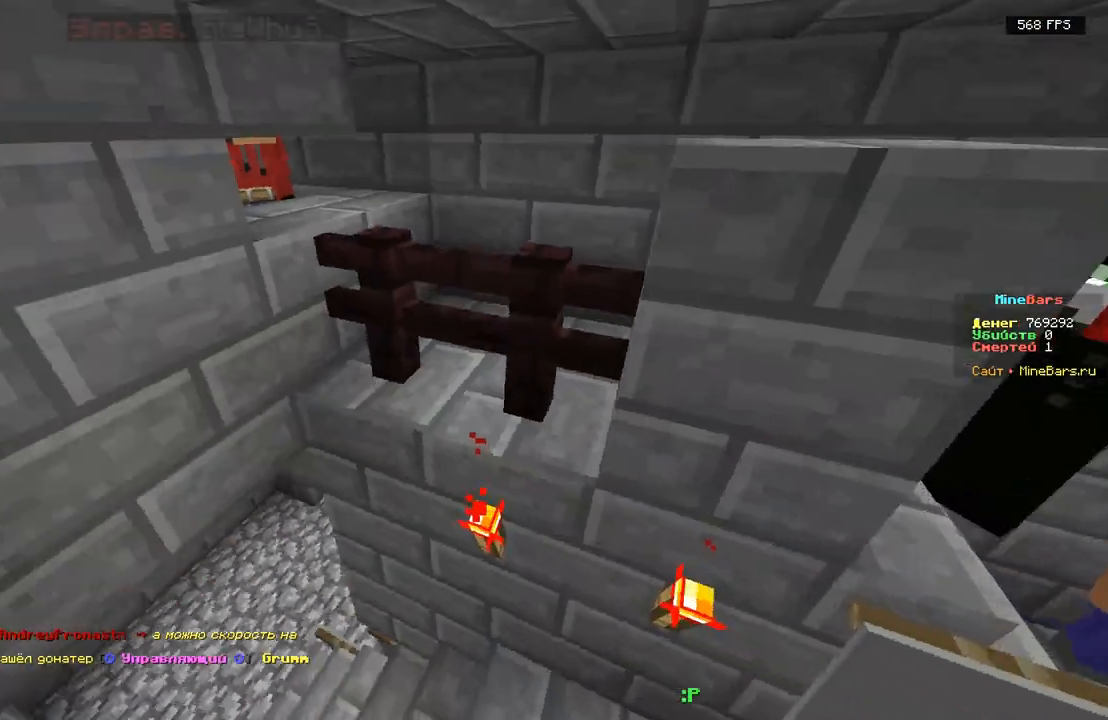
{"keys": ["s"], "events": [[183, "w", "down"], [367, "w", "up"], [500, "s", "down"]]}
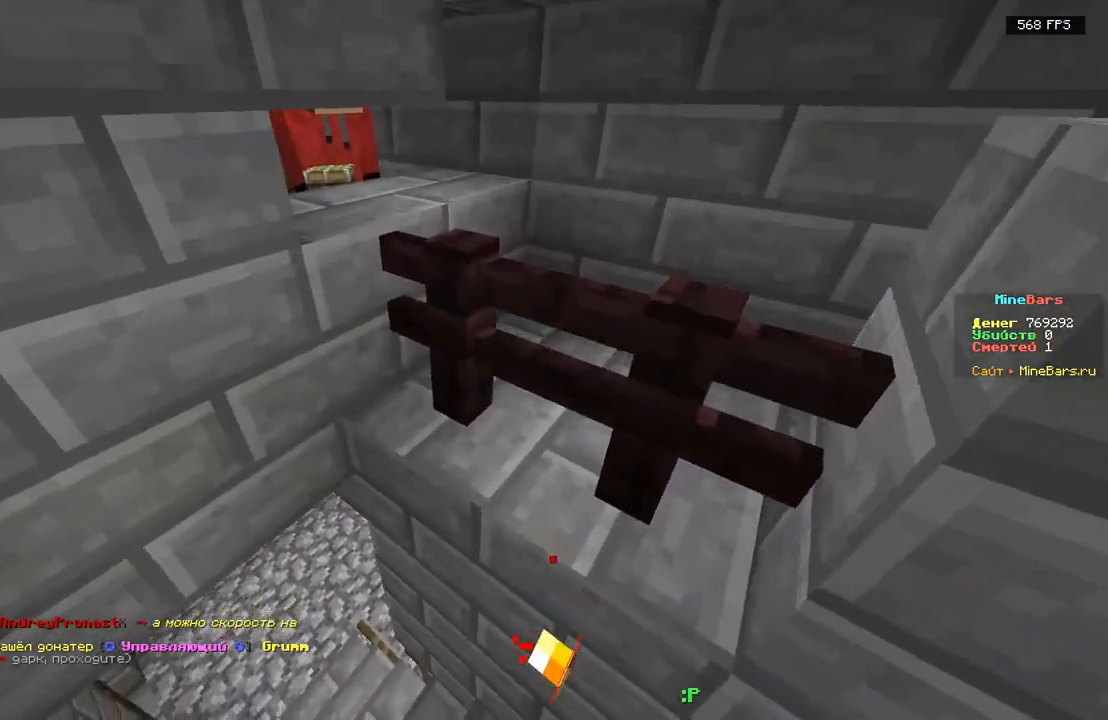
{"keys": [], "events": [[50, "d", "down"], [233, "s", "up"], [367, "d", "up"]]}
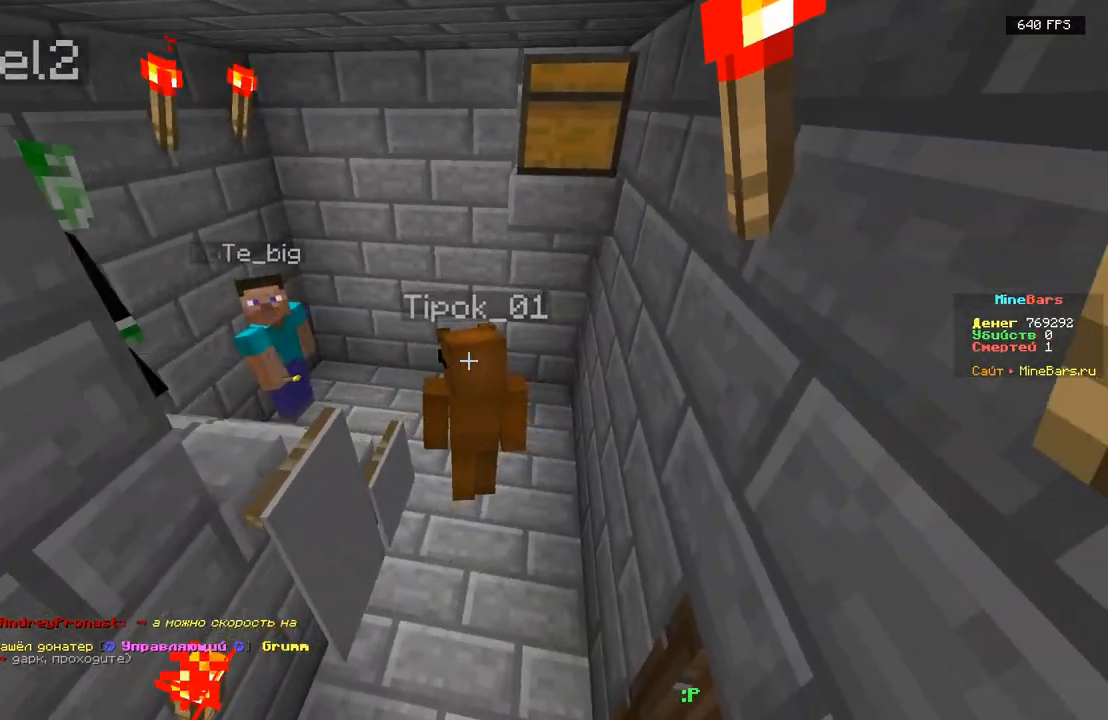
{"keys": [], "events": [[100, "a", "down"], [167, "w", "down"], [283, "a", "up"], [383, "w", "up"]]}
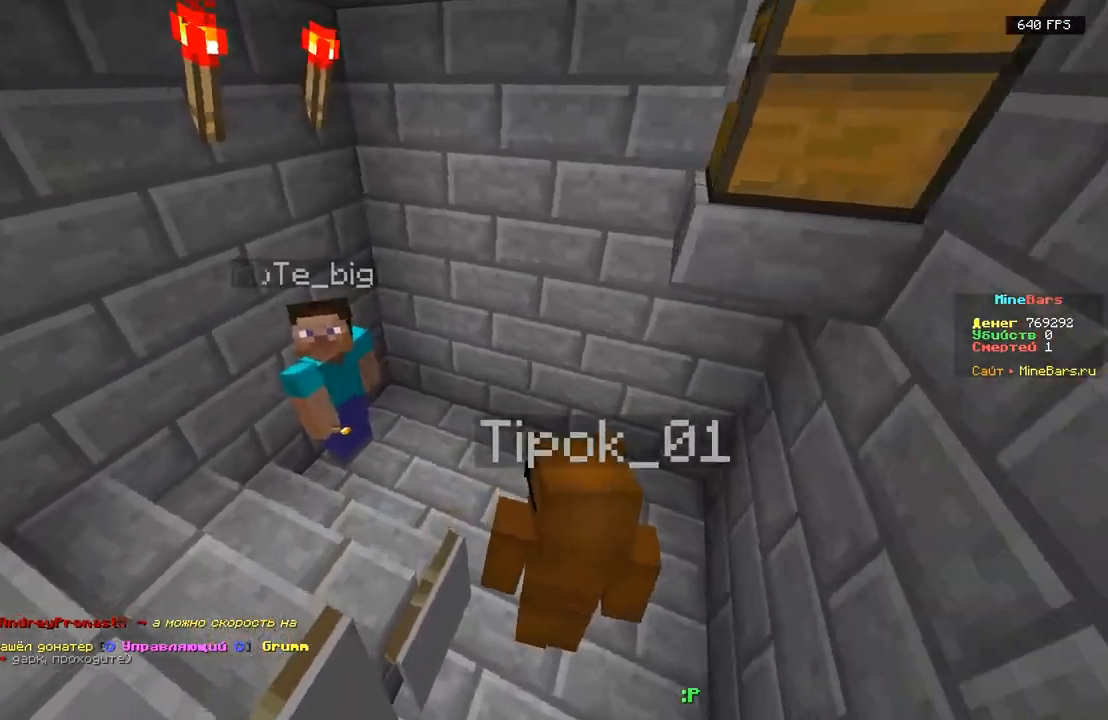
{"keys": [], "events": []}
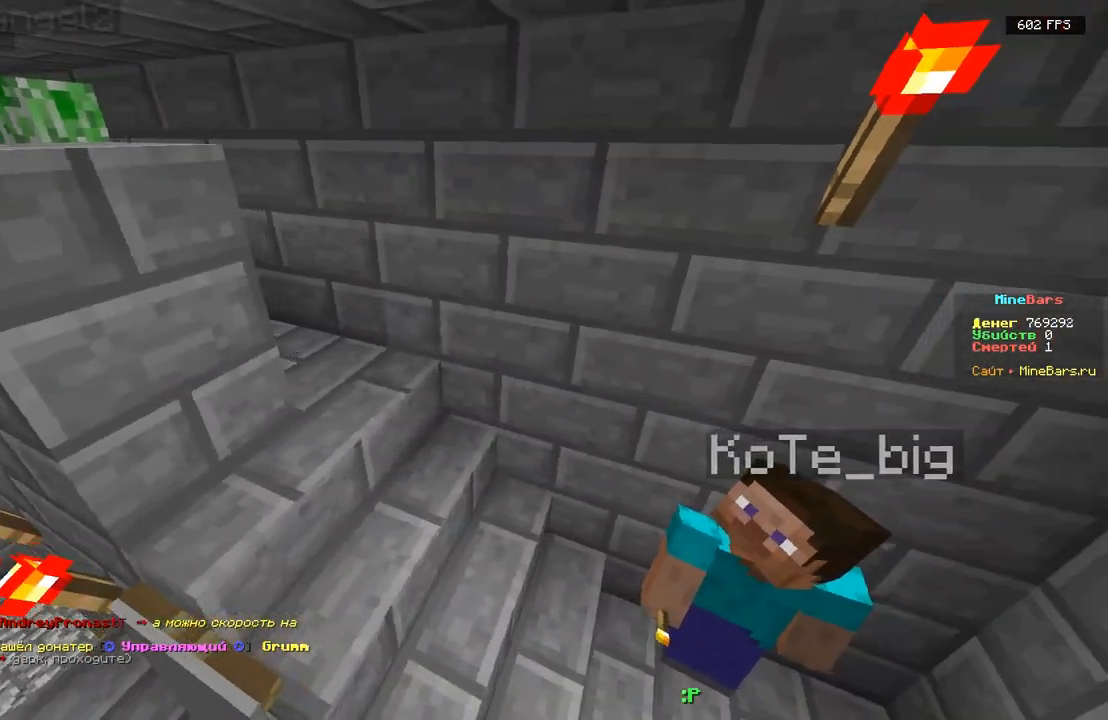
{"keys": [], "events": [[183, "s", "down"], [217, "d", "down"], [417, "d", "up"], [450, "s", "up"]]}
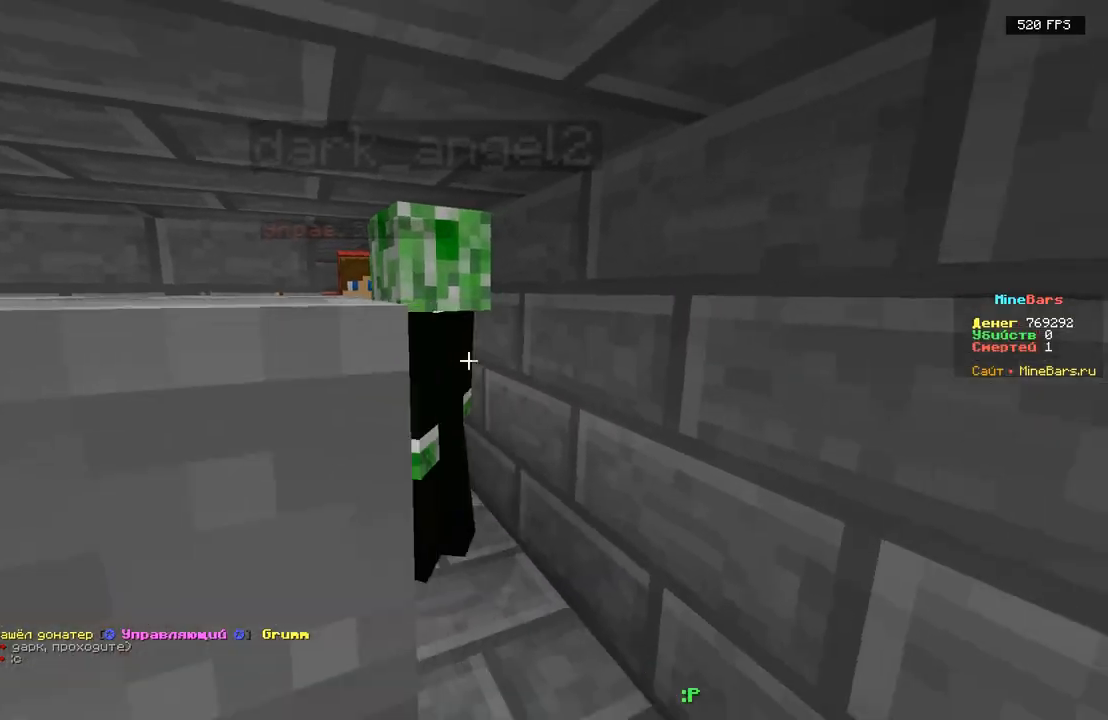
{"keys": ["a", "w"], "events": [[83, "a", "down"], [217, "a", "up"], [300, "w", "down"], [450, "a", "down"]]}
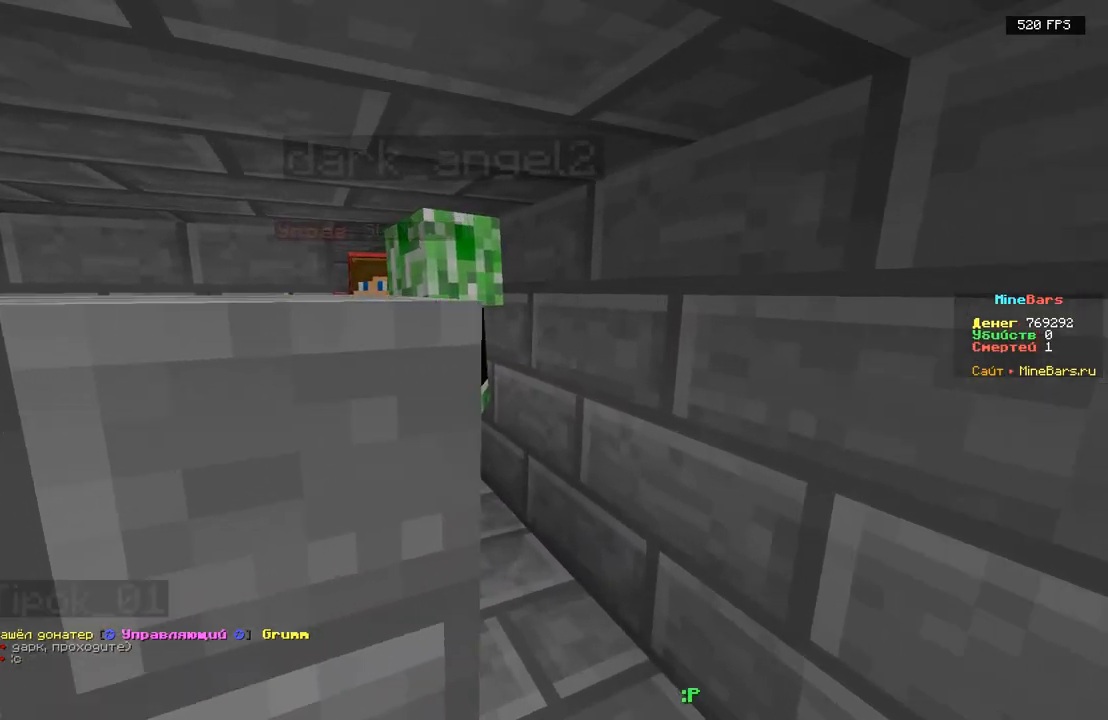
{"keys": [], "events": [[267, "w", "up"], [283, "a", "up"]]}
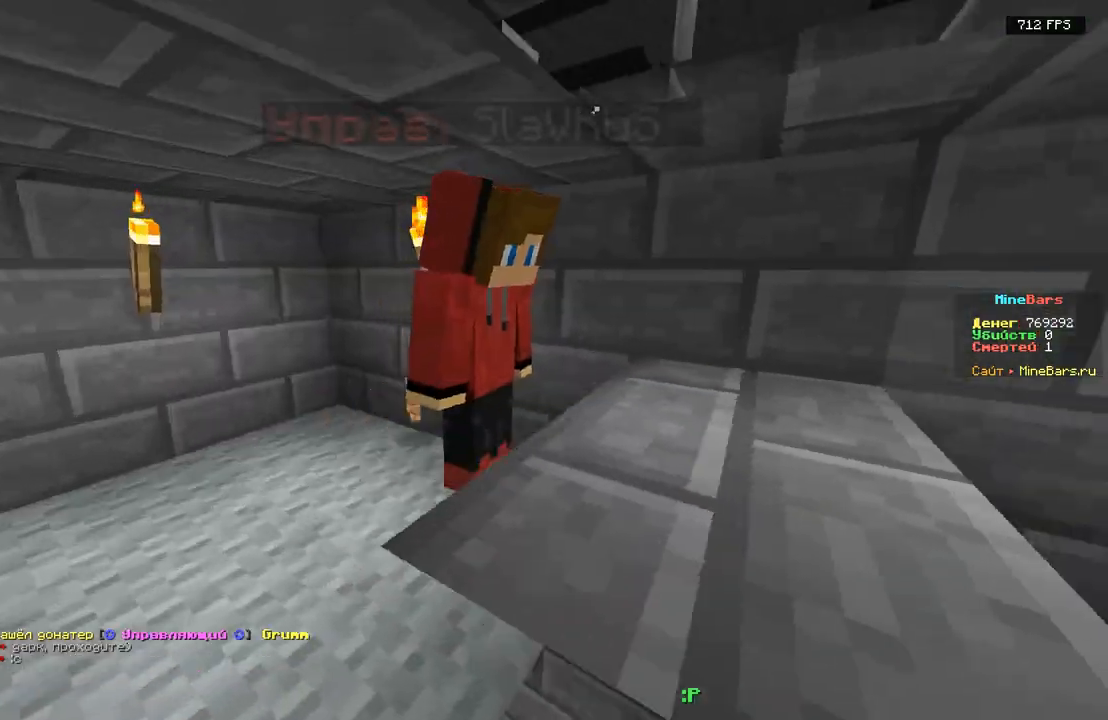
{"keys": [], "events": [[83, "w", "down"], [217, "w", "up"]]}
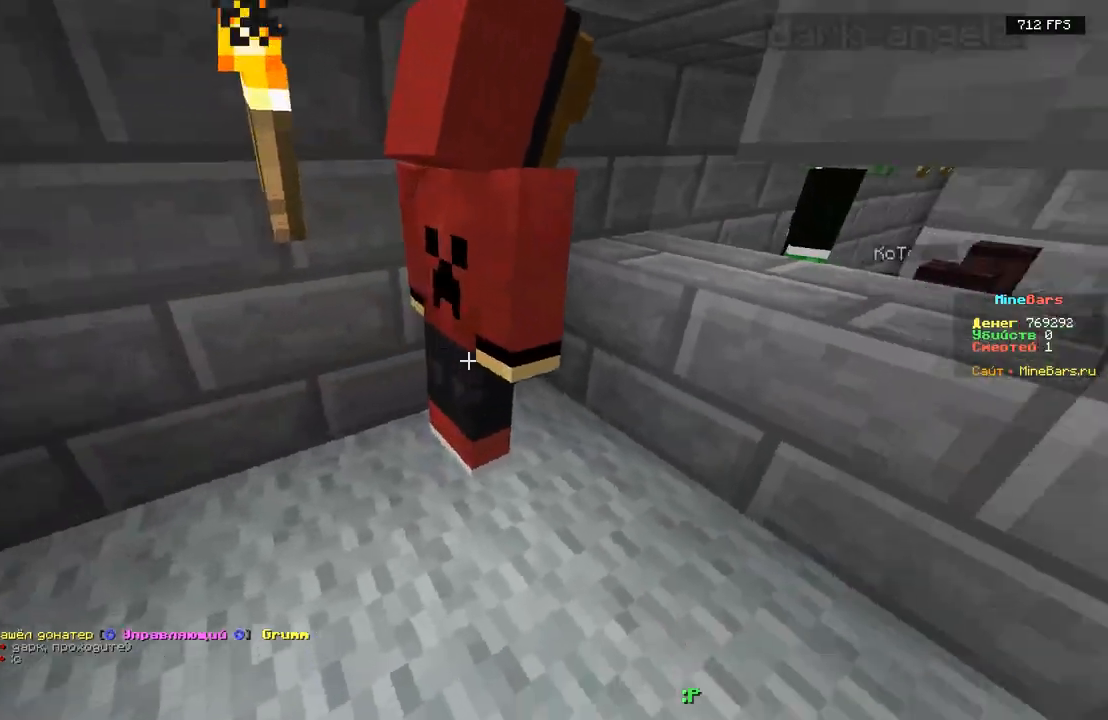
{"keys": [], "events": [[33, "d", "down"], [250, "d", "up"]]}